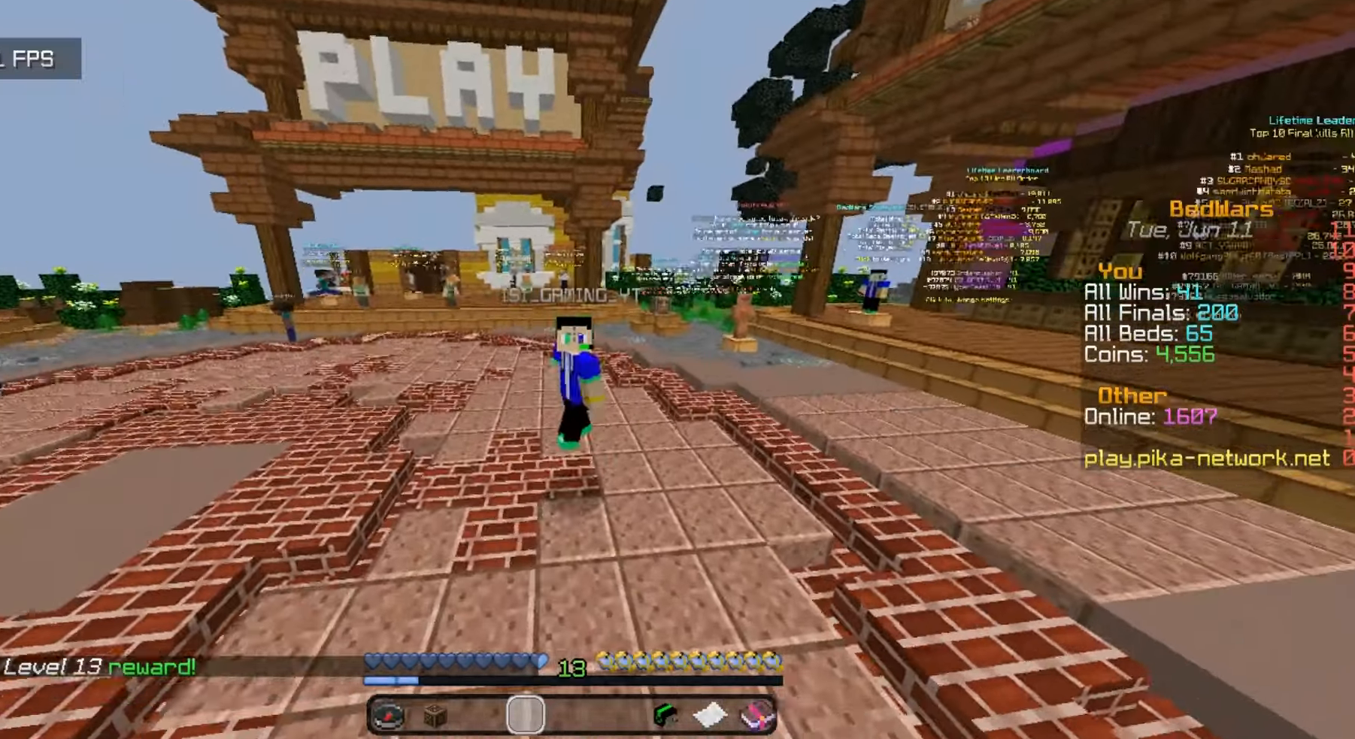
Gameplay with keyboard and mouse; each line is a JSON object with the keys and mouse buttons held at the frame after it. "events" lists presses ("down") and releases ("up") of "a", "d", "s", "w", "mouse_left" and "mouse_right" between this image and that frame as [ms after this image, input, new state], when the widget could be followed in between. "mouse_left", "mouse_right" = the "left", "right" buttons of the "mouse" list. No other keys are recorded. Fast repeated clicks can show as one long hold. Mouse movement is not recorded.
{"keys": ["s"], "mouse": [], "events": [[200, "mouse_left", "up"]]}
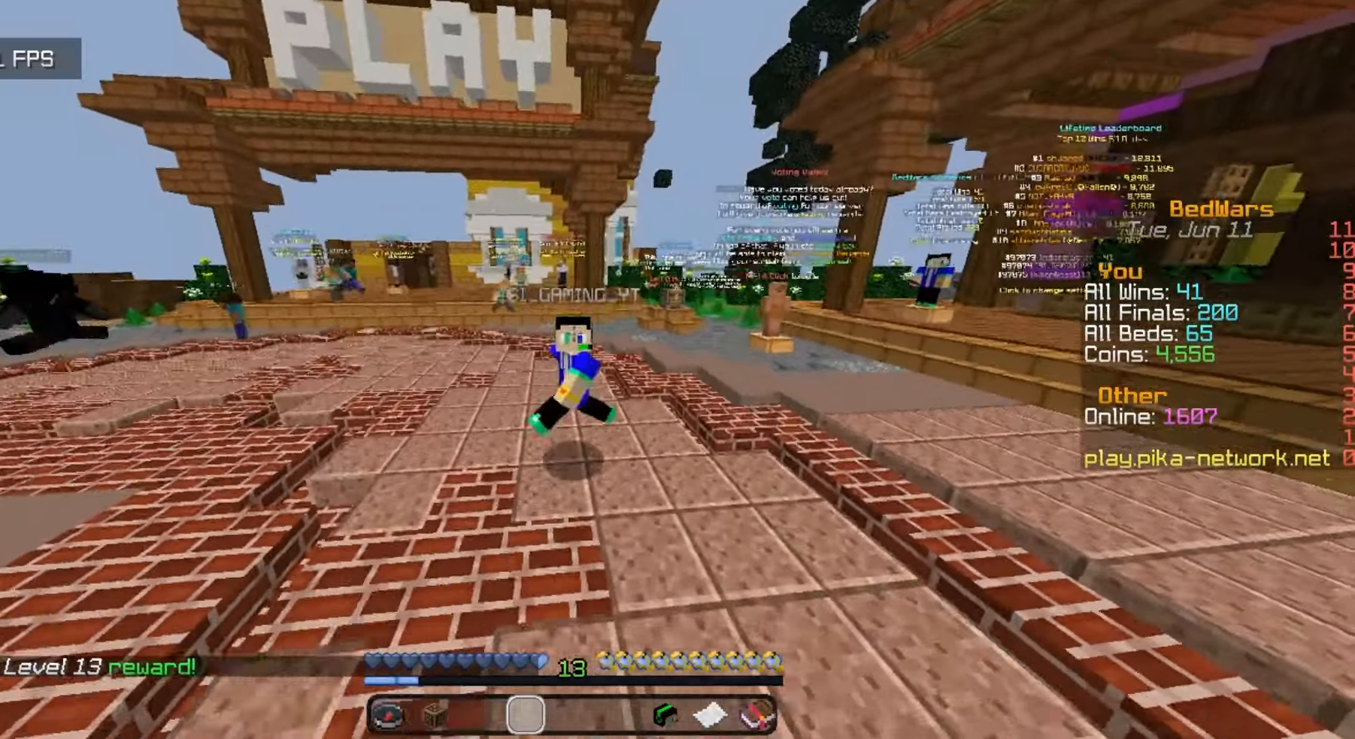
{"keys": ["s"], "mouse": [], "events": []}
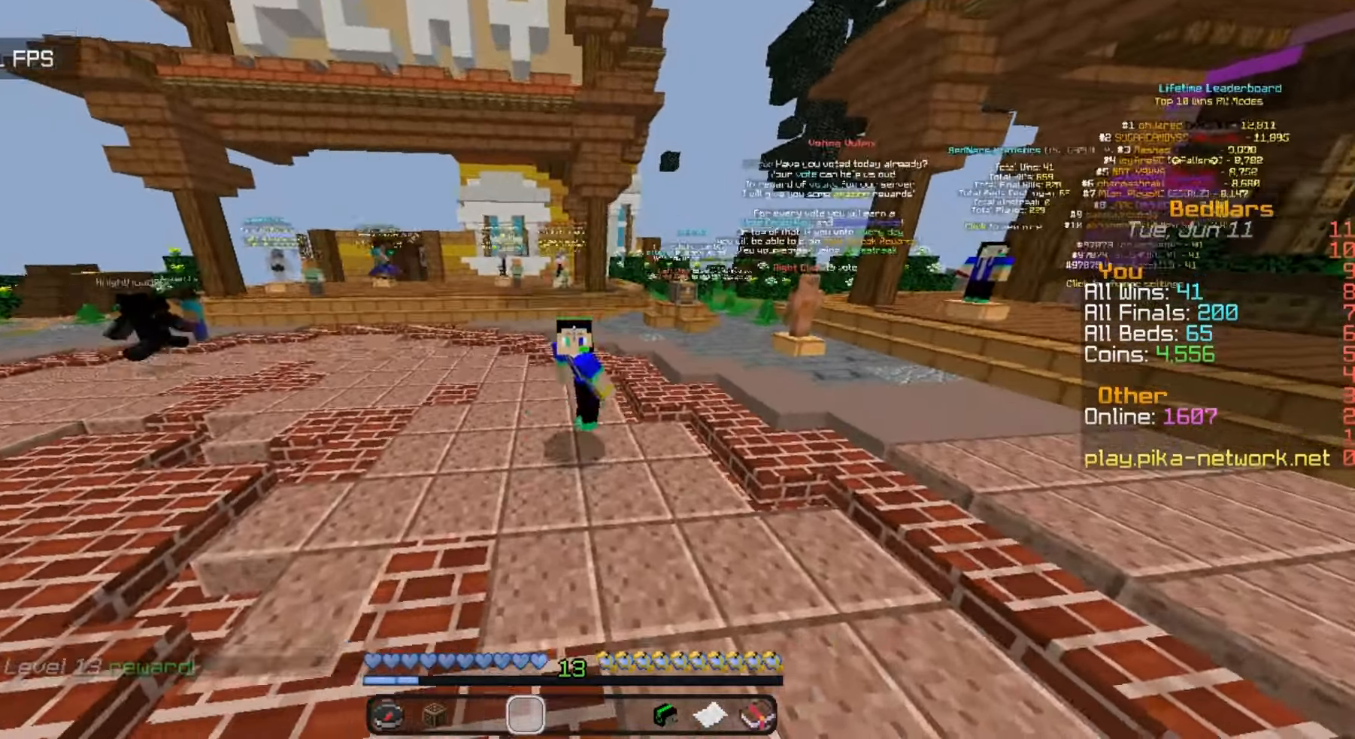
{"keys": ["s"], "mouse": [], "events": []}
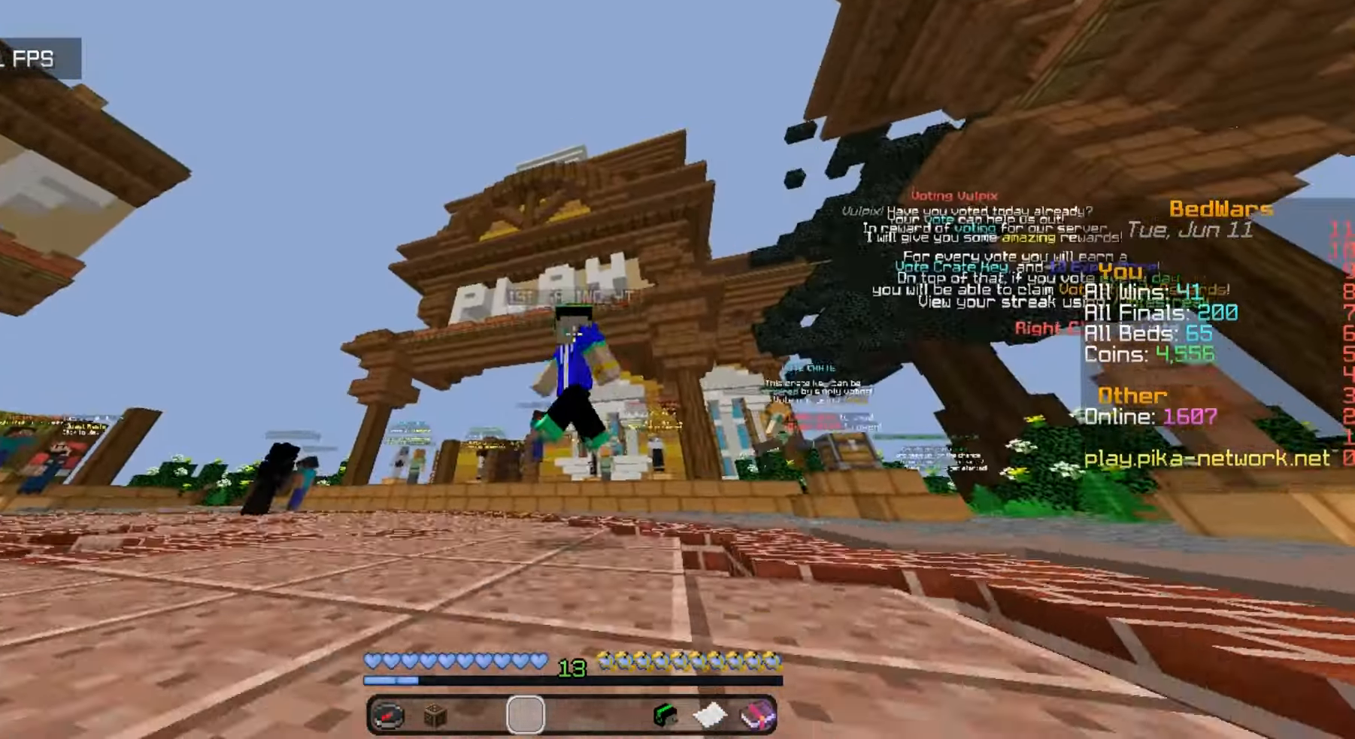
{"keys": ["s"], "mouse": [], "events": [[300, "mouse_right", "down"], [400, "mouse_right", "up"]]}
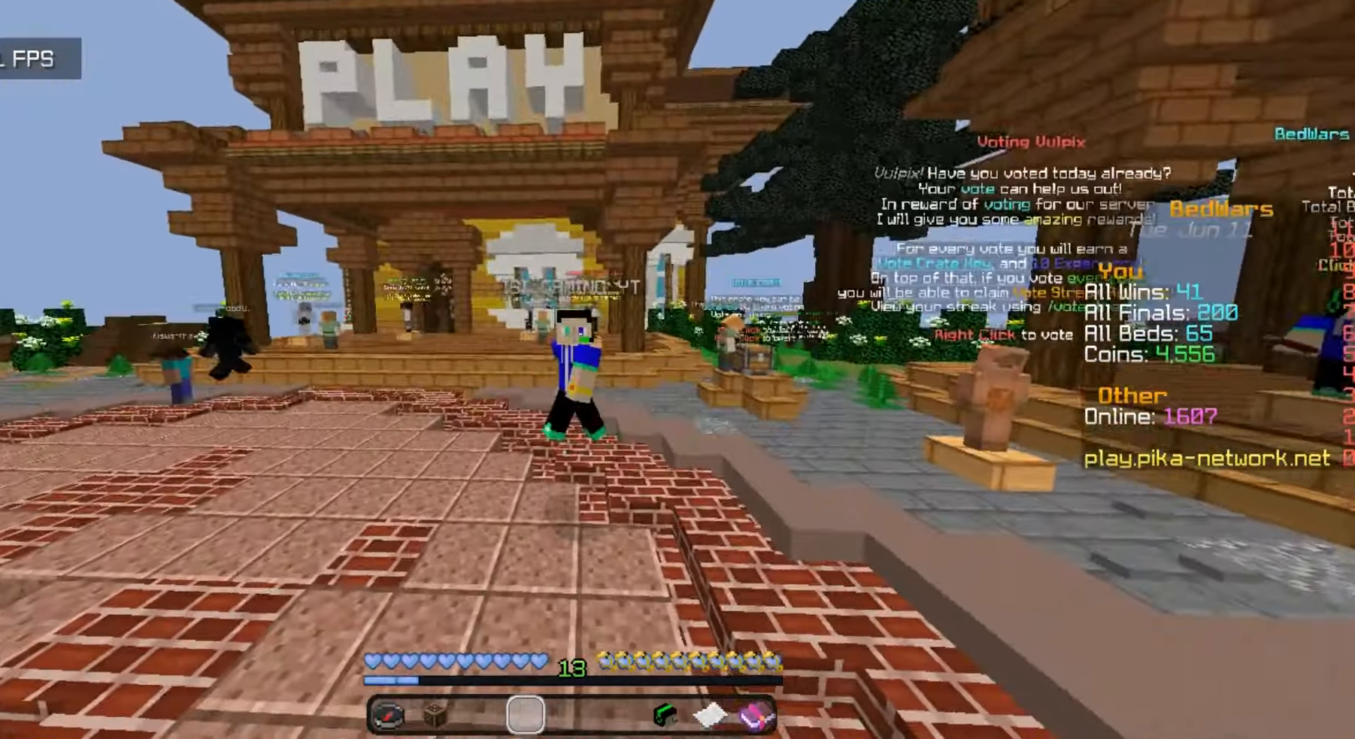
{"keys": ["s"], "mouse": [], "events": []}
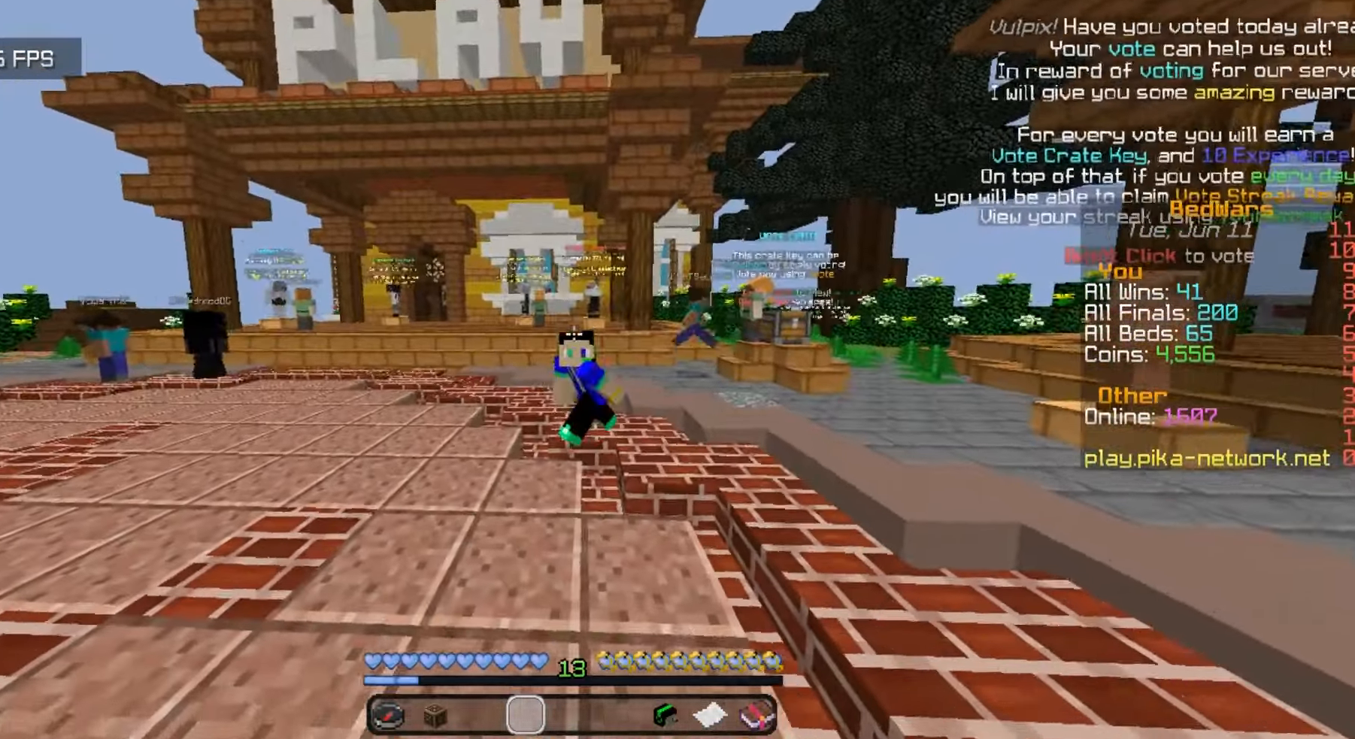
{"keys": [], "mouse": [], "events": [[33, "s", "up"], [67, "mouse_right", "down"], [333, "mouse_right", "up"]]}
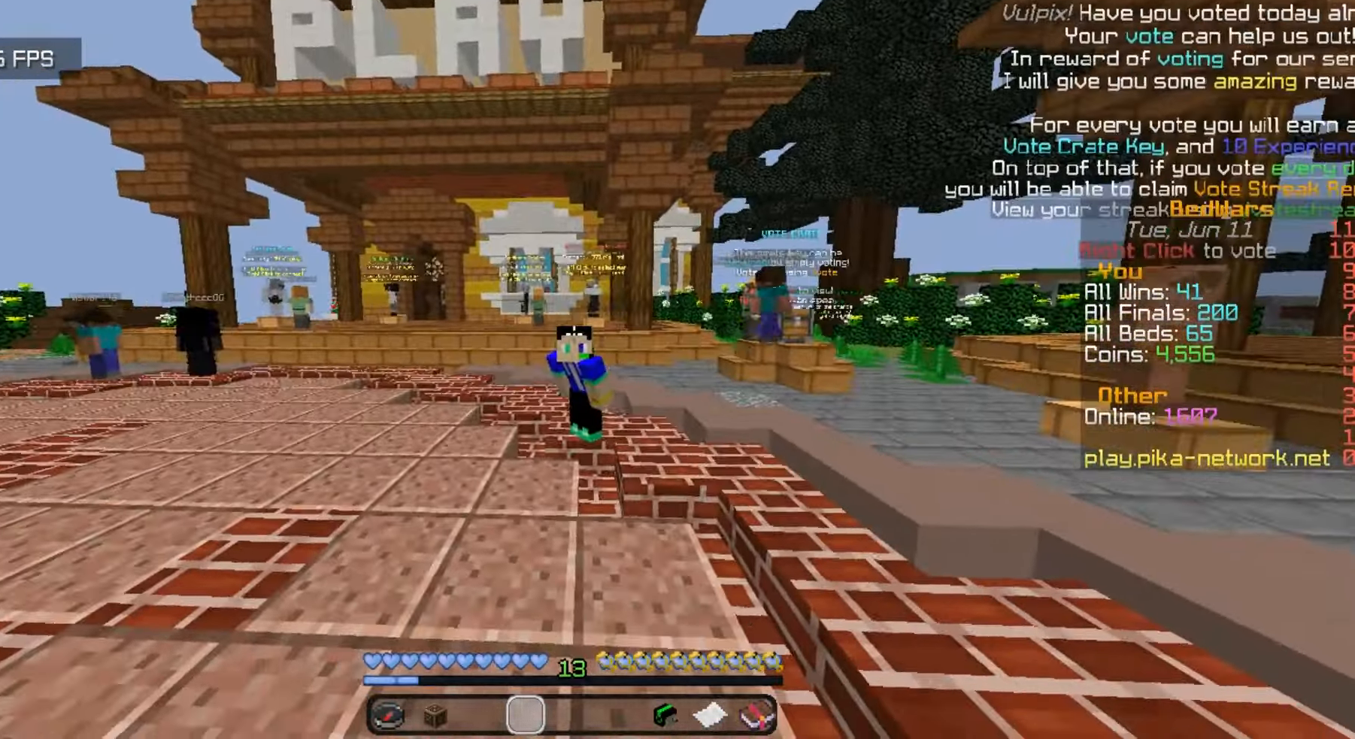
{"keys": ["s"], "mouse": [], "events": [[33, "s", "down"], [267, "mouse_right", "down"], [433, "mouse_right", "up"]]}
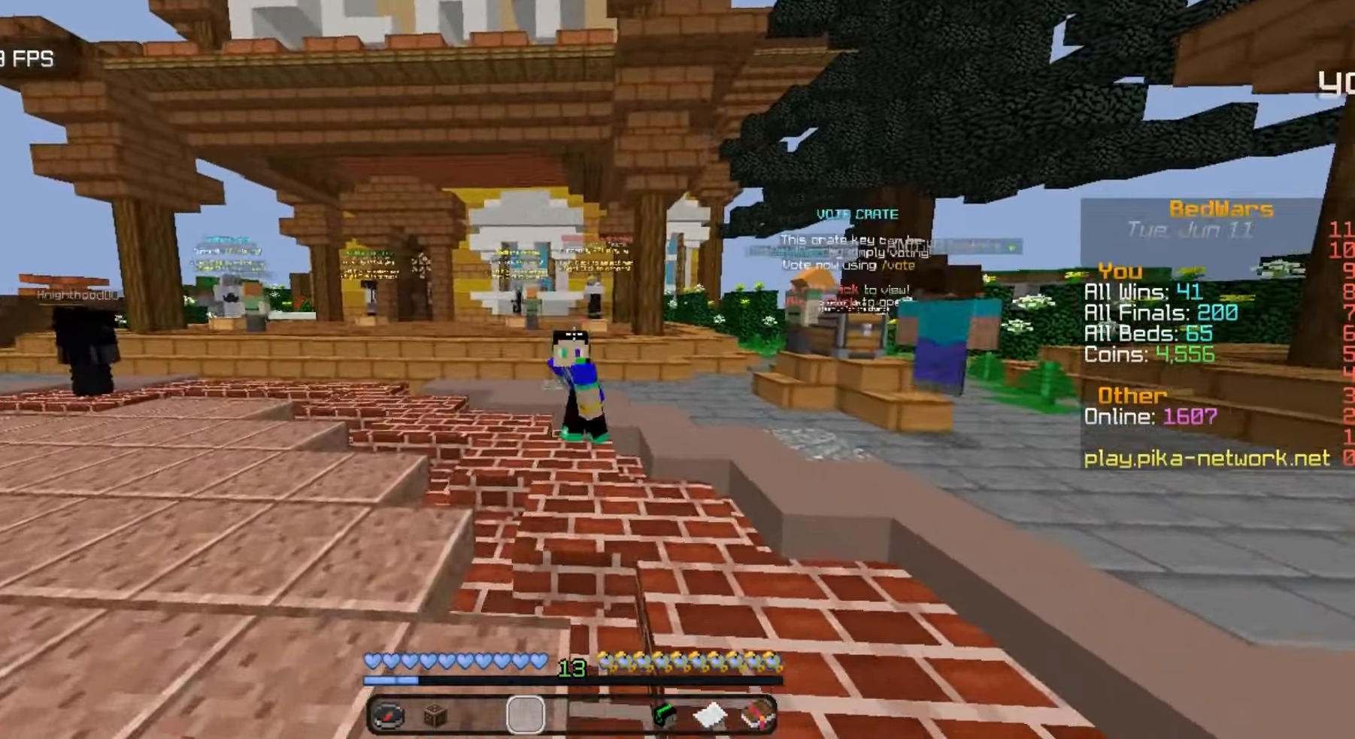
{"keys": ["s"], "mouse": ["right"], "events": [[33, "mouse_right", "down"], [433, "mouse_right", "up"], [467, "mouse_right", "down"]]}
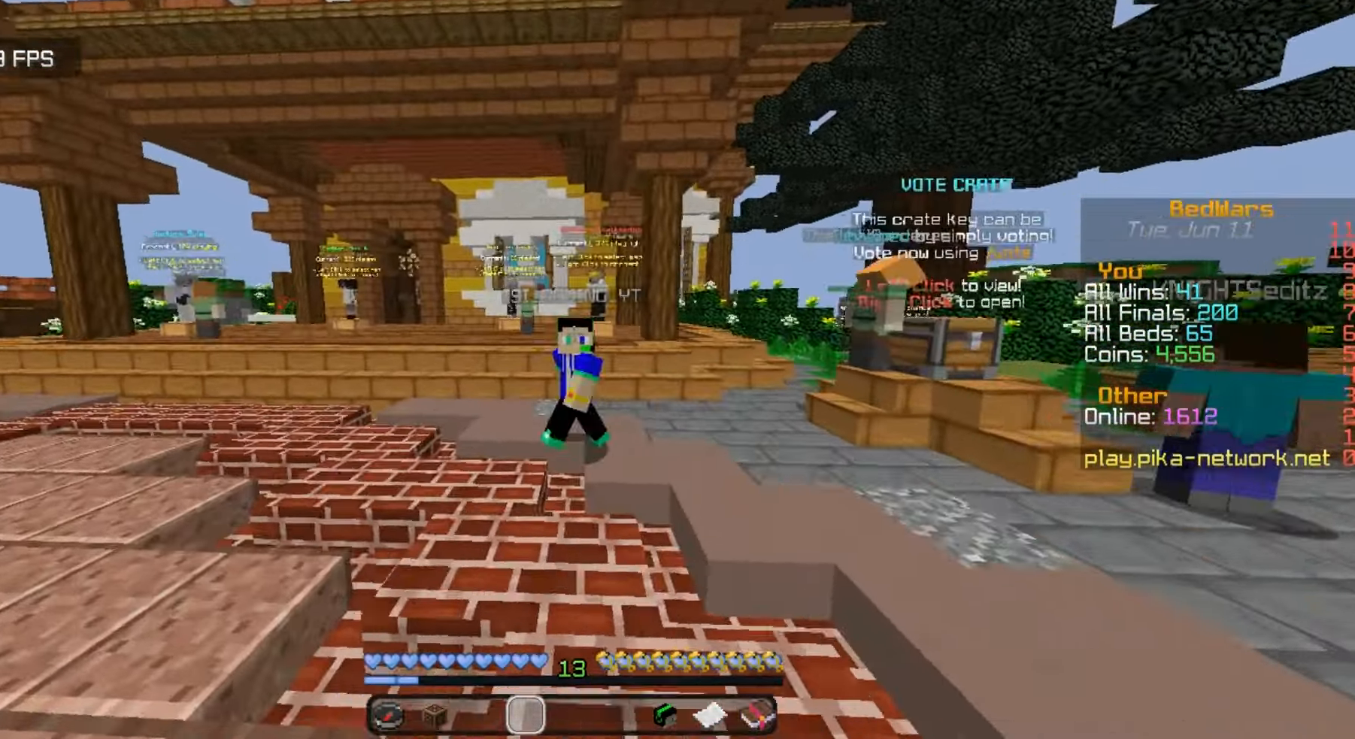
{"keys": ["s"], "mouse": ["right"], "events": [[433, "mouse_right", "up"], [467, "mouse_right", "down"]]}
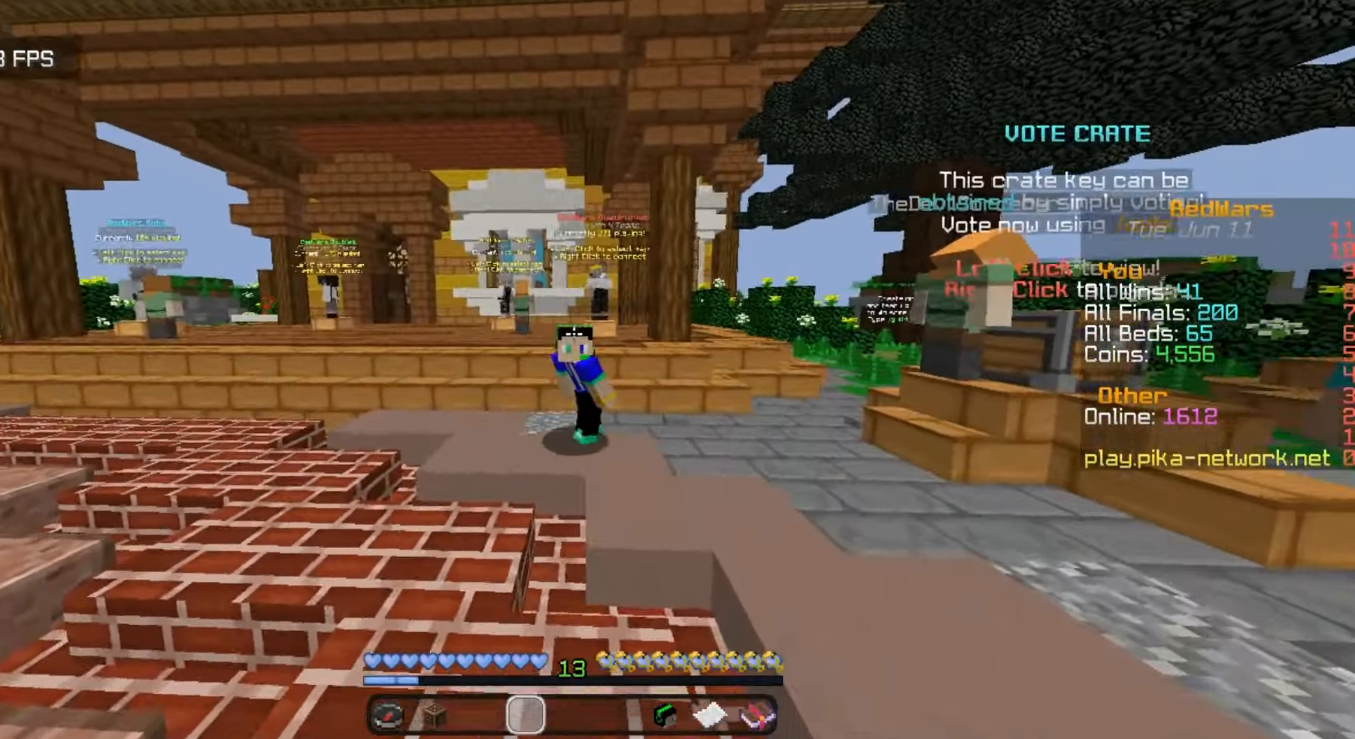
{"keys": ["s"], "mouse": ["right"], "events": [[167, "mouse_right", "up"], [300, "mouse_right", "down"]]}
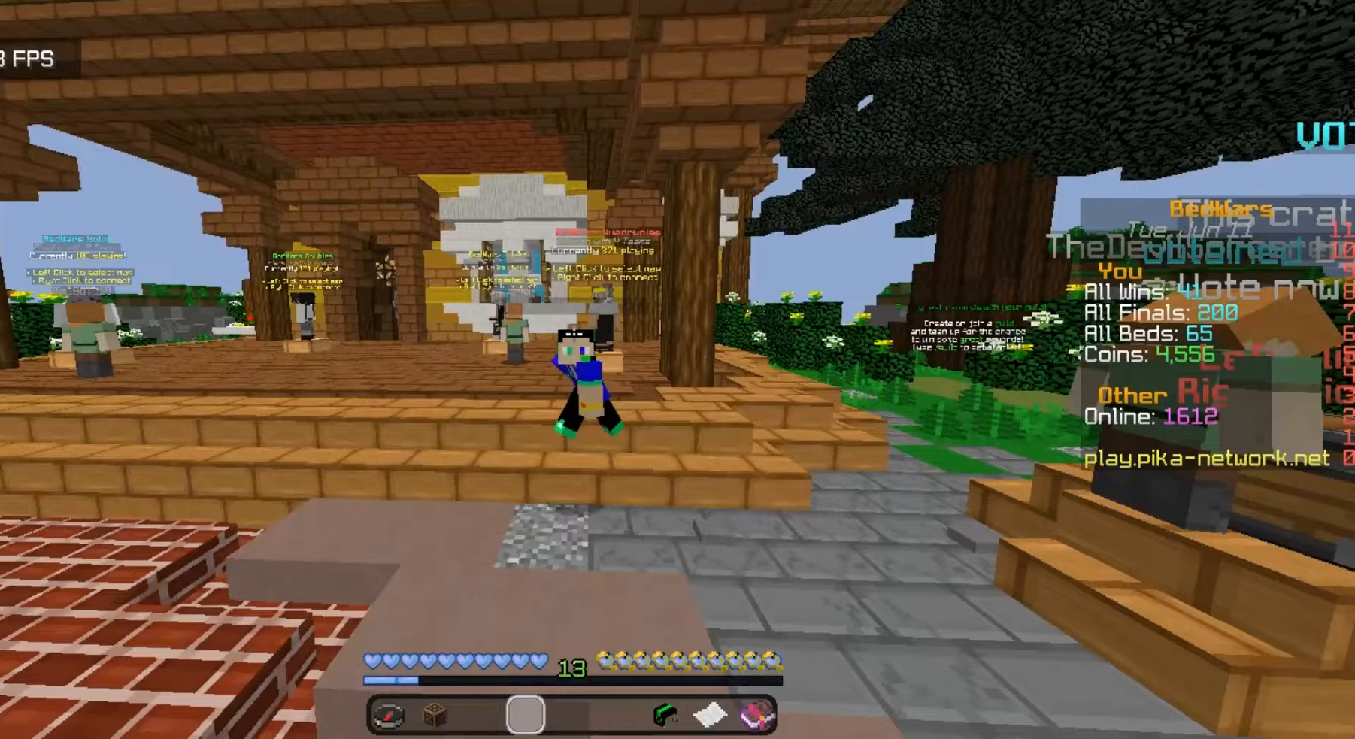
{"keys": ["s"], "mouse": ["right"], "events": [[433, "mouse_right", "up"], [500, "mouse_right", "down"]]}
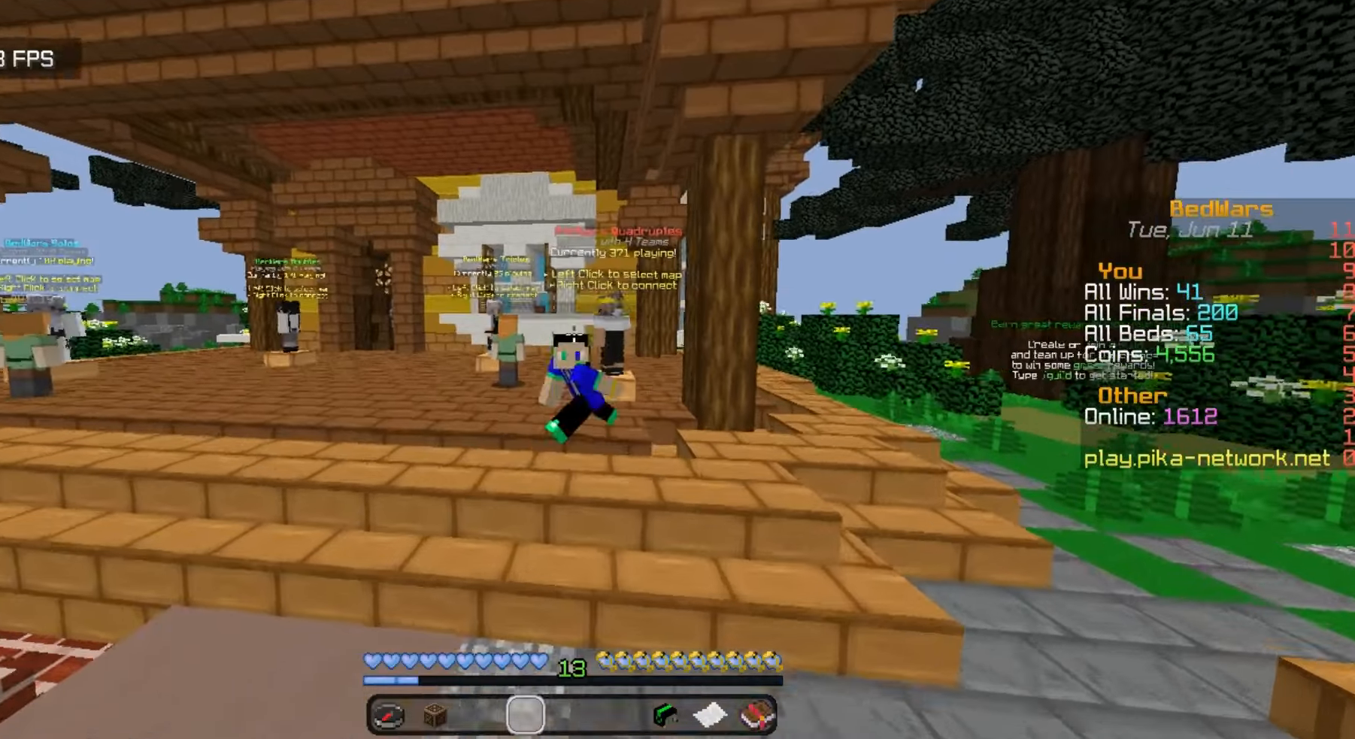
{"keys": ["s"], "mouse": ["right"], "events": [[233, "mouse_right", "up"], [267, "mouse_right", "down"]]}
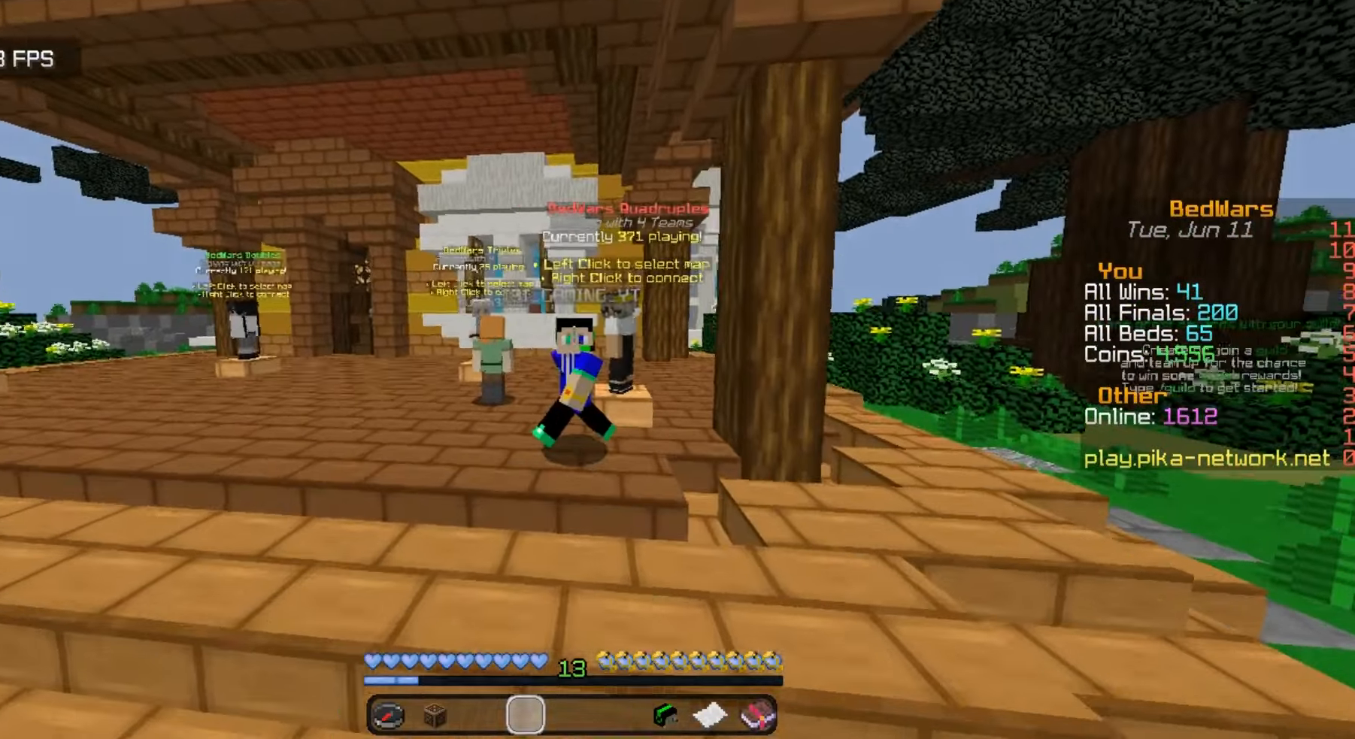
{"keys": ["s"], "mouse": ["right"], "events": [[233, "mouse_right", "up"], [300, "mouse_right", "down"]]}
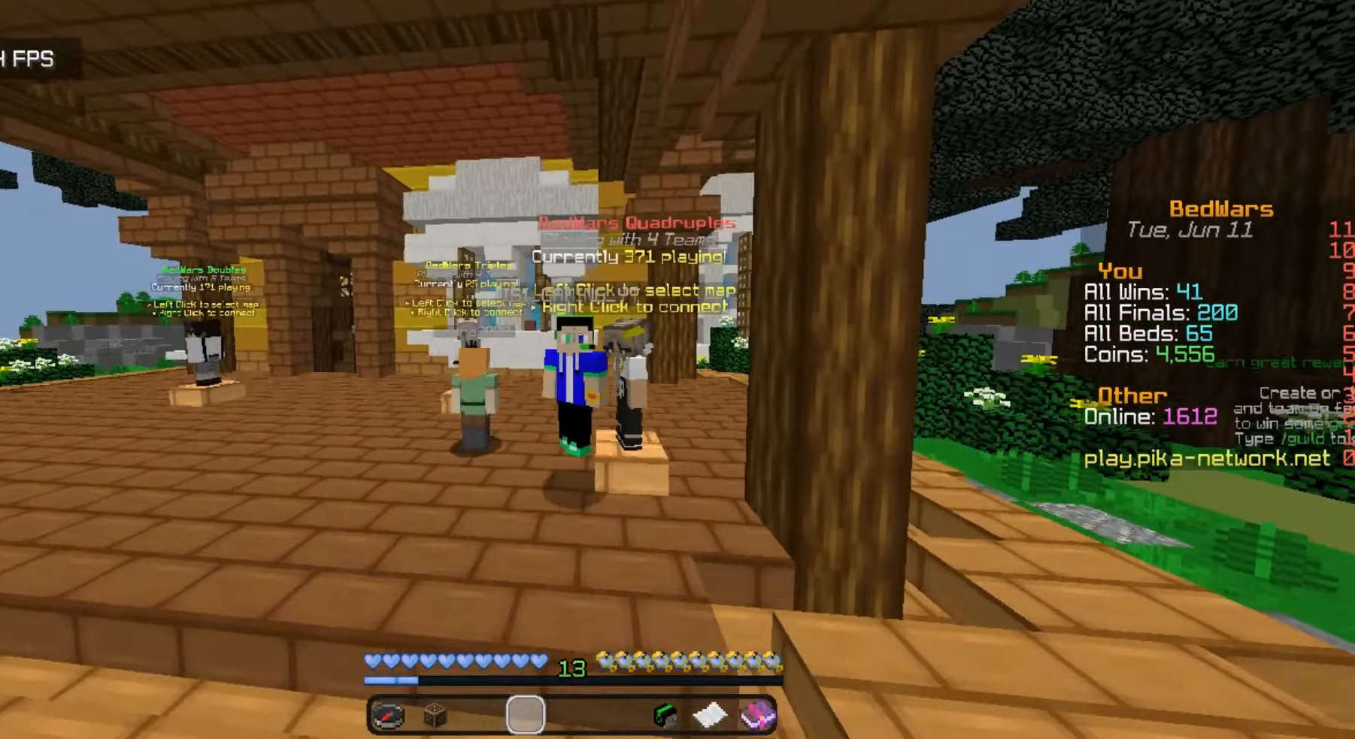
{"keys": ["s"], "mouse": [], "events": [[67, "mouse_right", "up"]]}
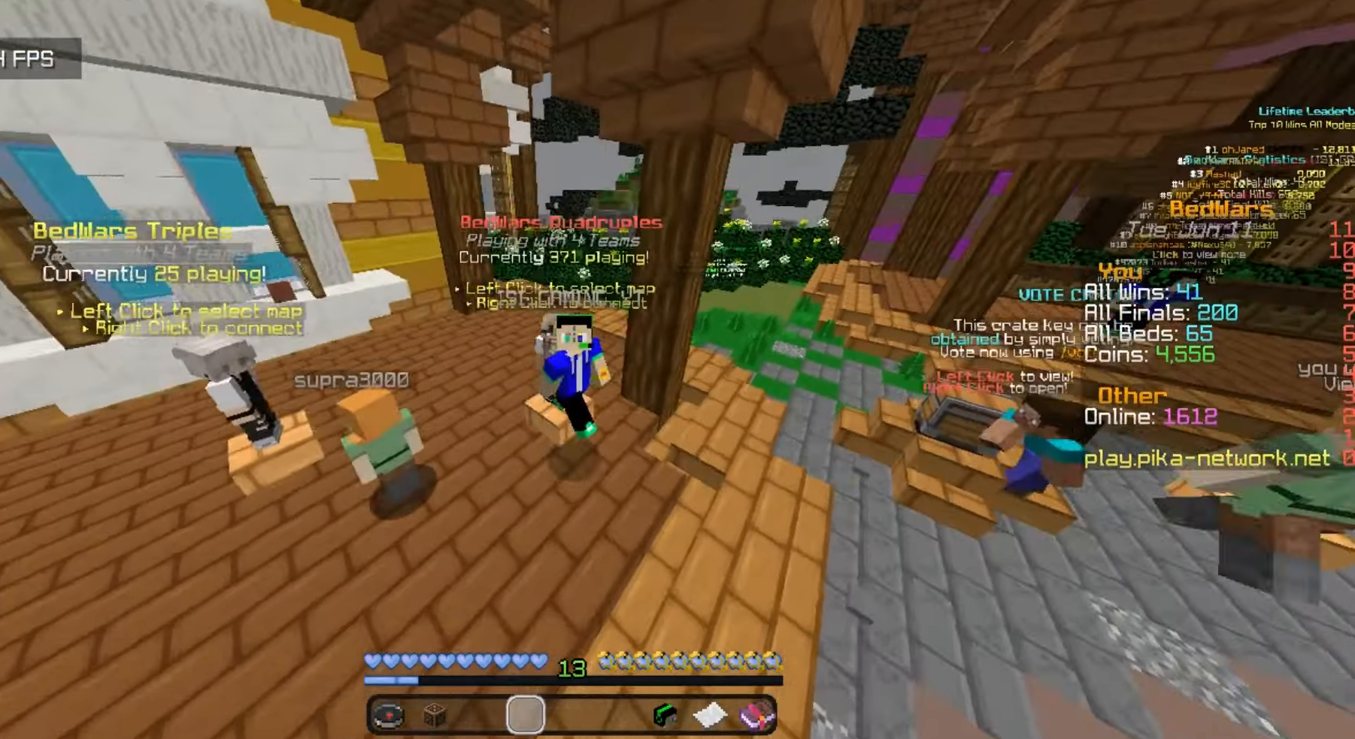
{"keys": [], "mouse": [], "events": [[267, "s", "up"]]}
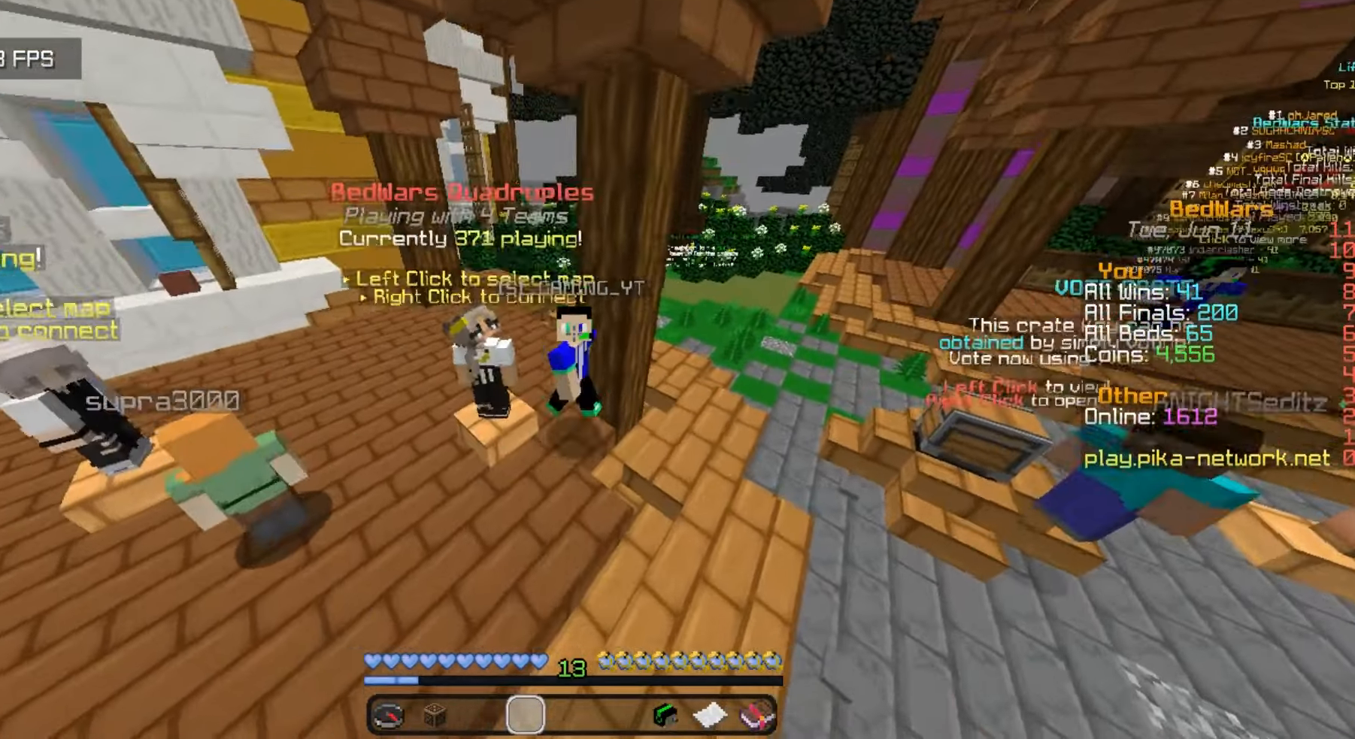
{"keys": [], "mouse": [], "events": []}
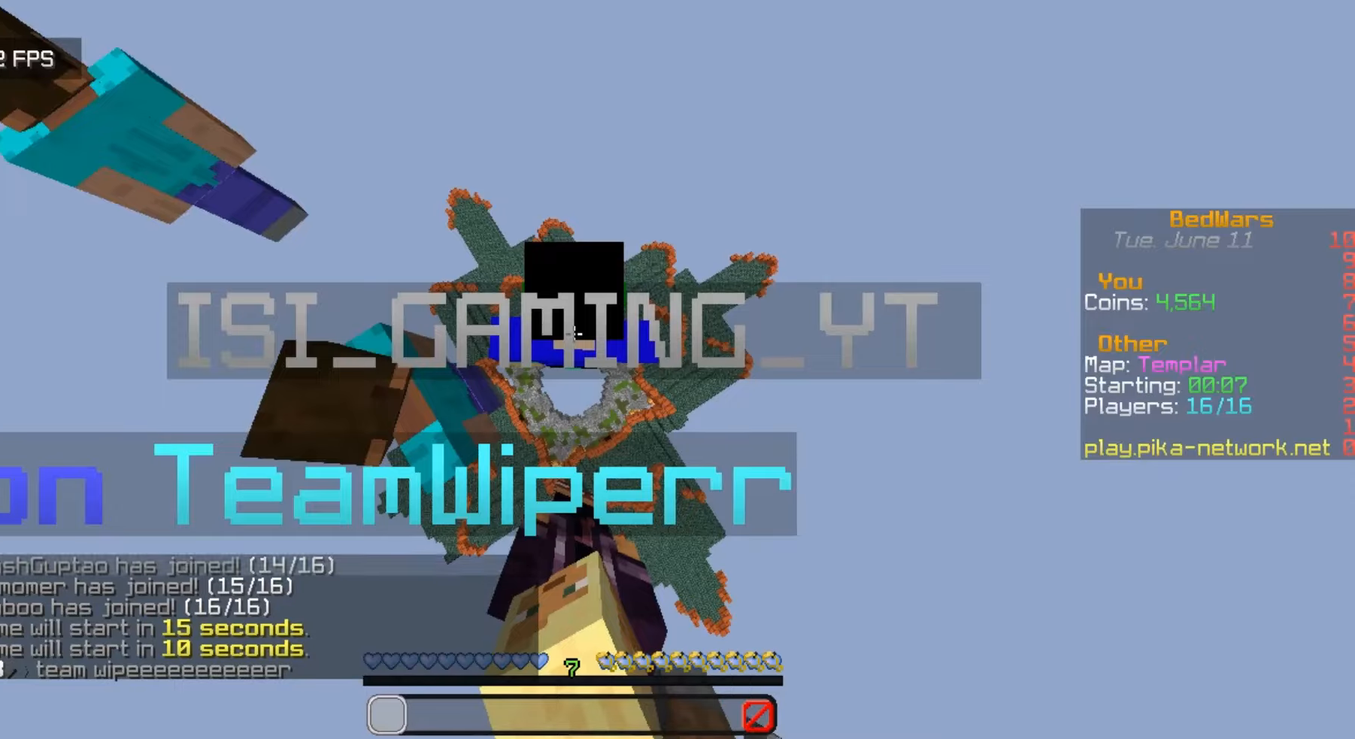
{"keys": ["w"], "mouse": [], "events": [[500, "w", "down"]]}
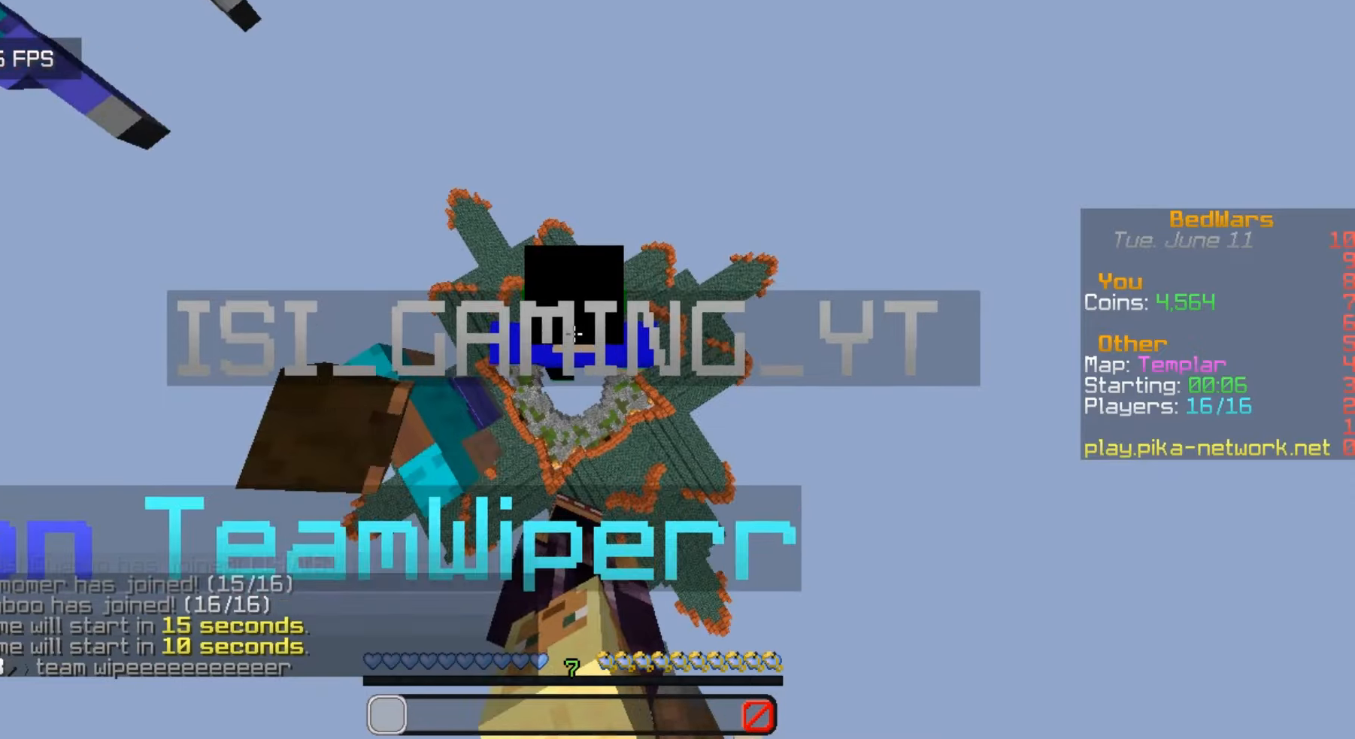
{"keys": ["w"], "mouse": ["left"], "events": [[400, "mouse_left", "down"]]}
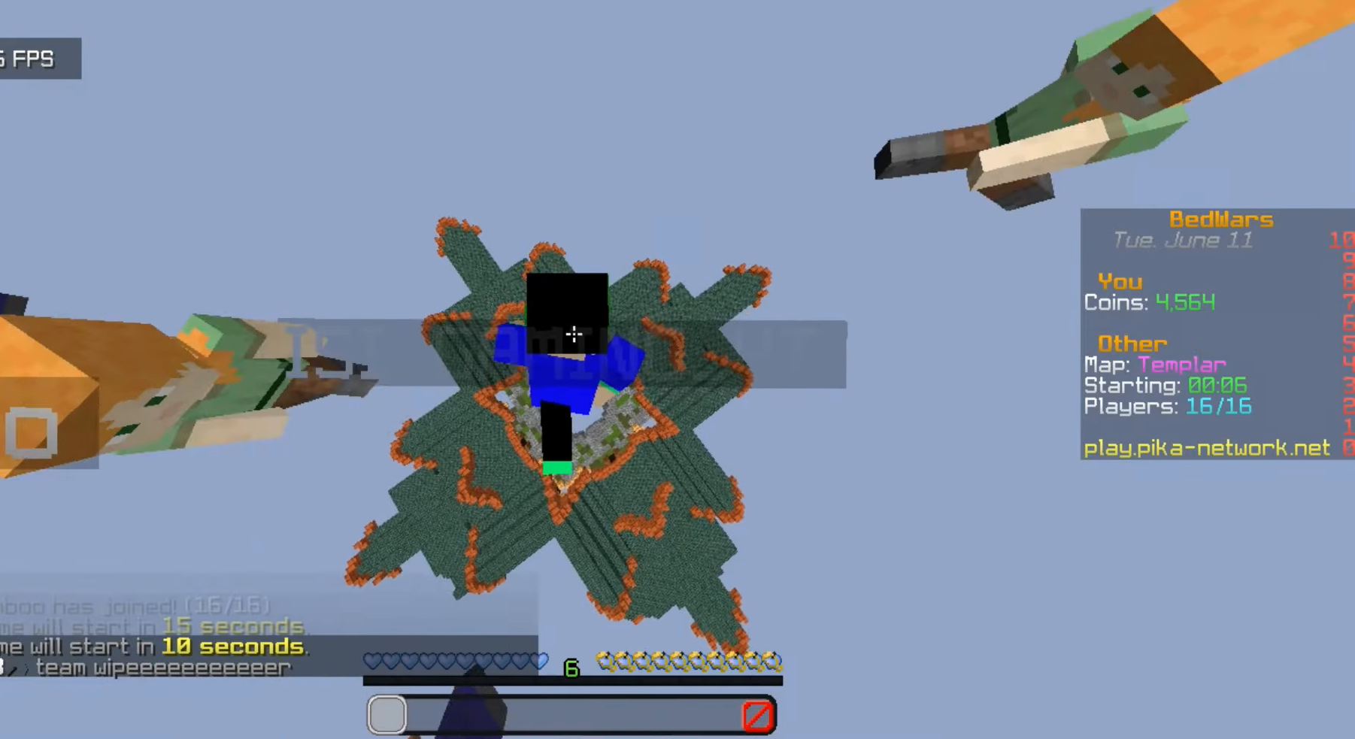
{"keys": [], "mouse": [], "events": [[67, "mouse_left", "up"], [100, "mouse_left", "down"], [467, "mouse_left", "up"], [500, "w", "up"]]}
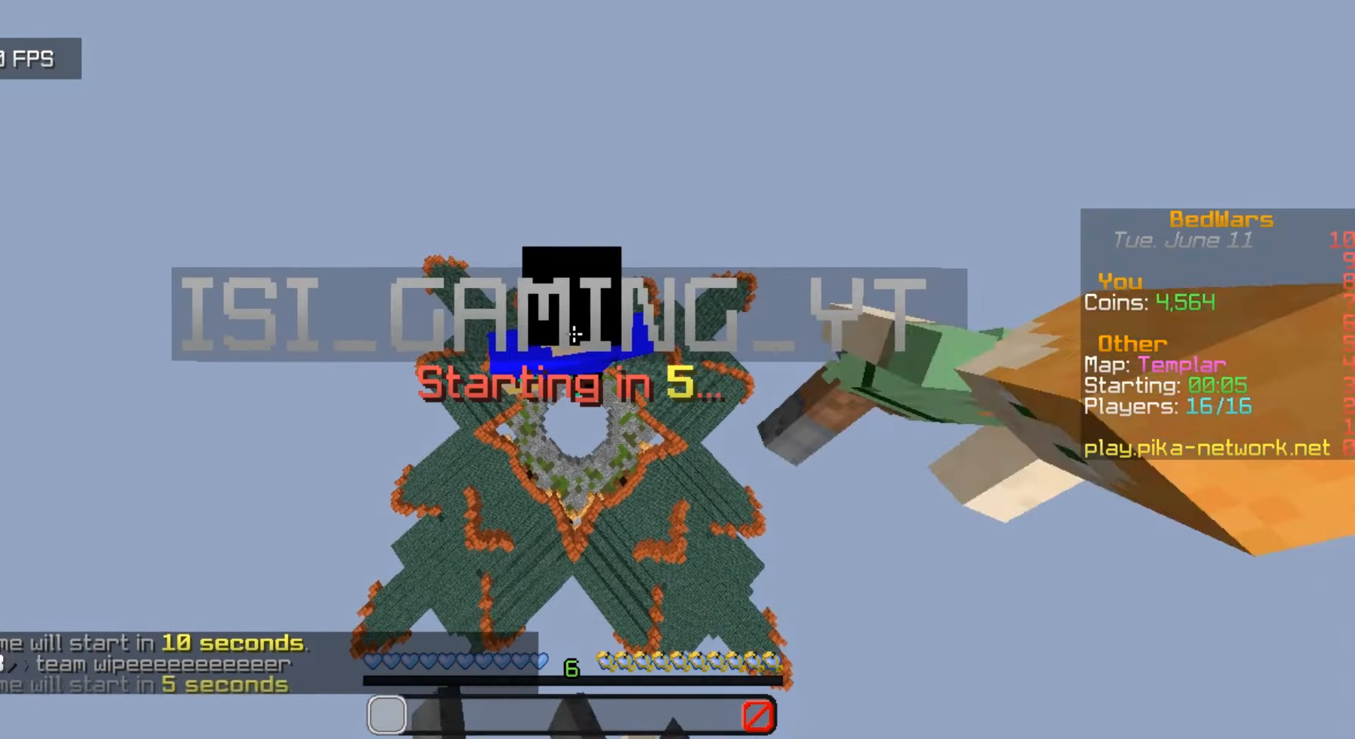
{"keys": [], "mouse": [], "events": []}
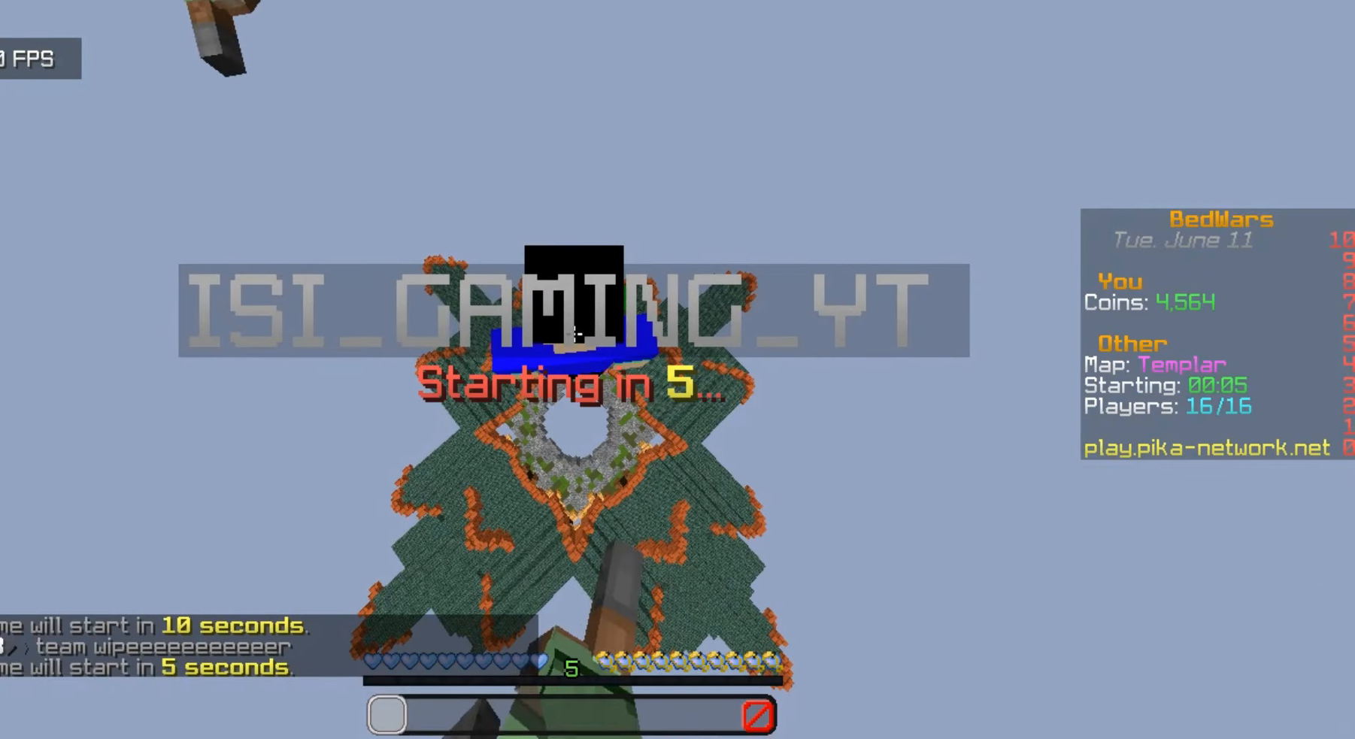
{"keys": [], "mouse": [], "events": []}
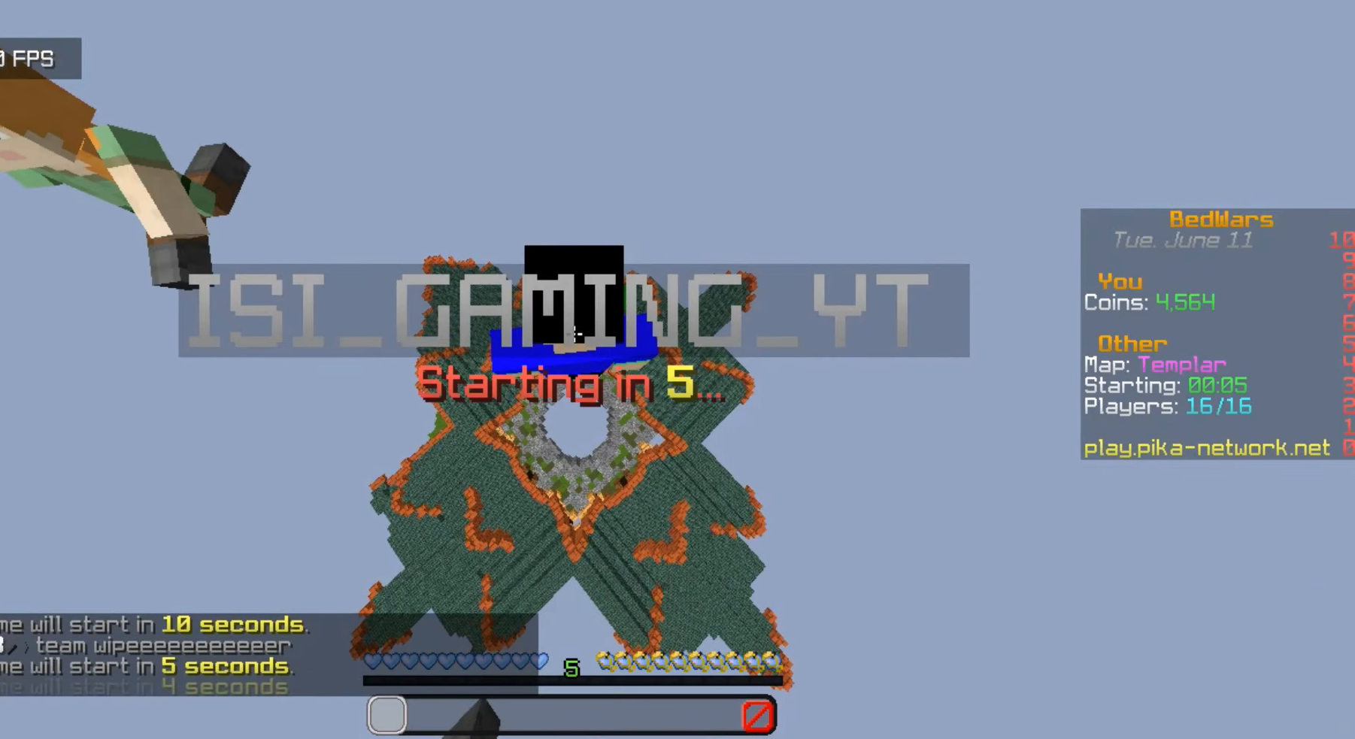
{"keys": [], "mouse": [], "events": []}
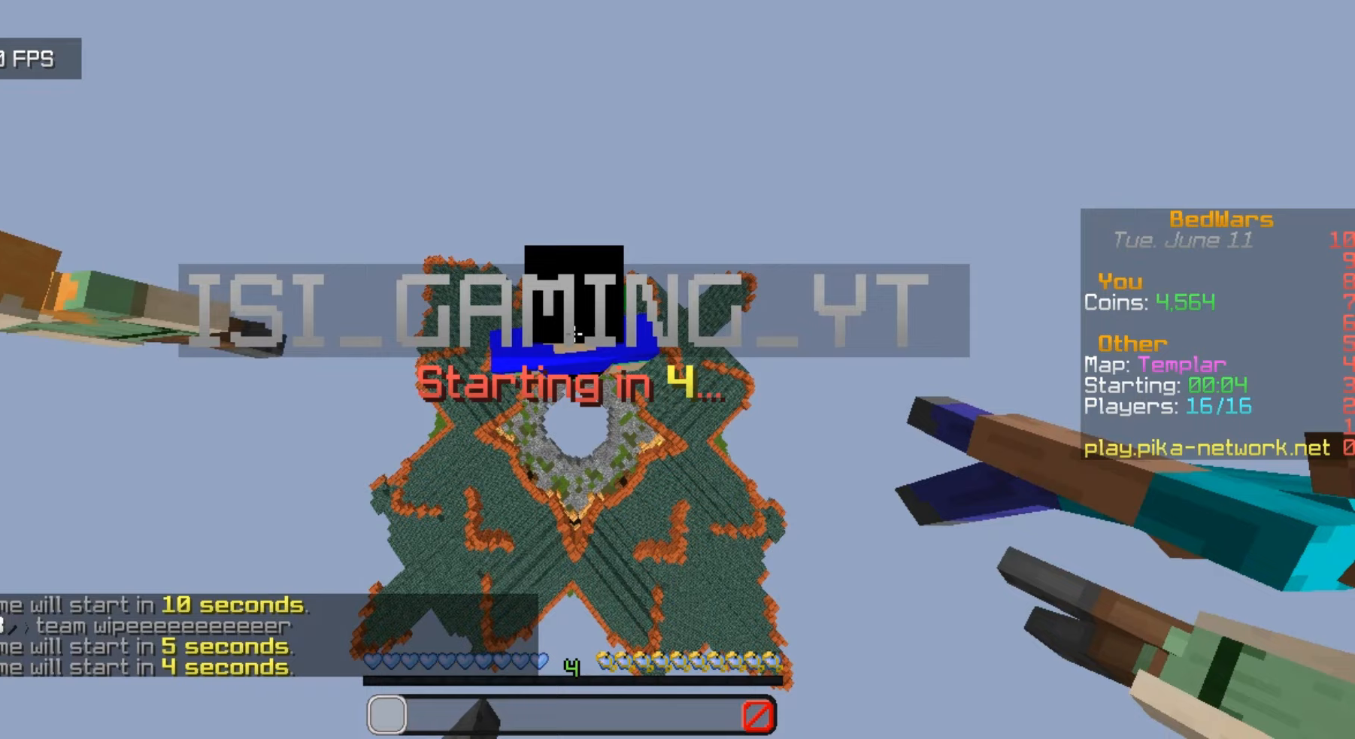
{"keys": [], "mouse": [], "events": []}
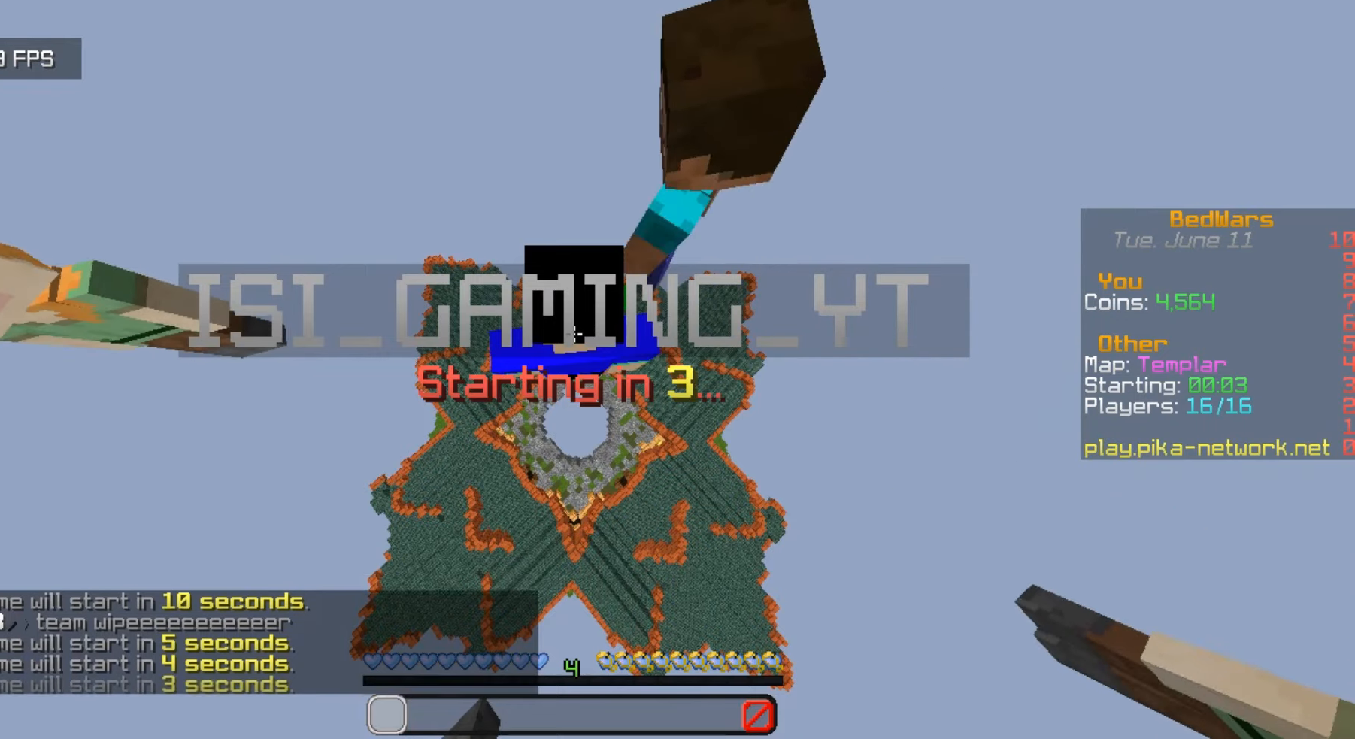
{"keys": [], "mouse": [], "events": []}
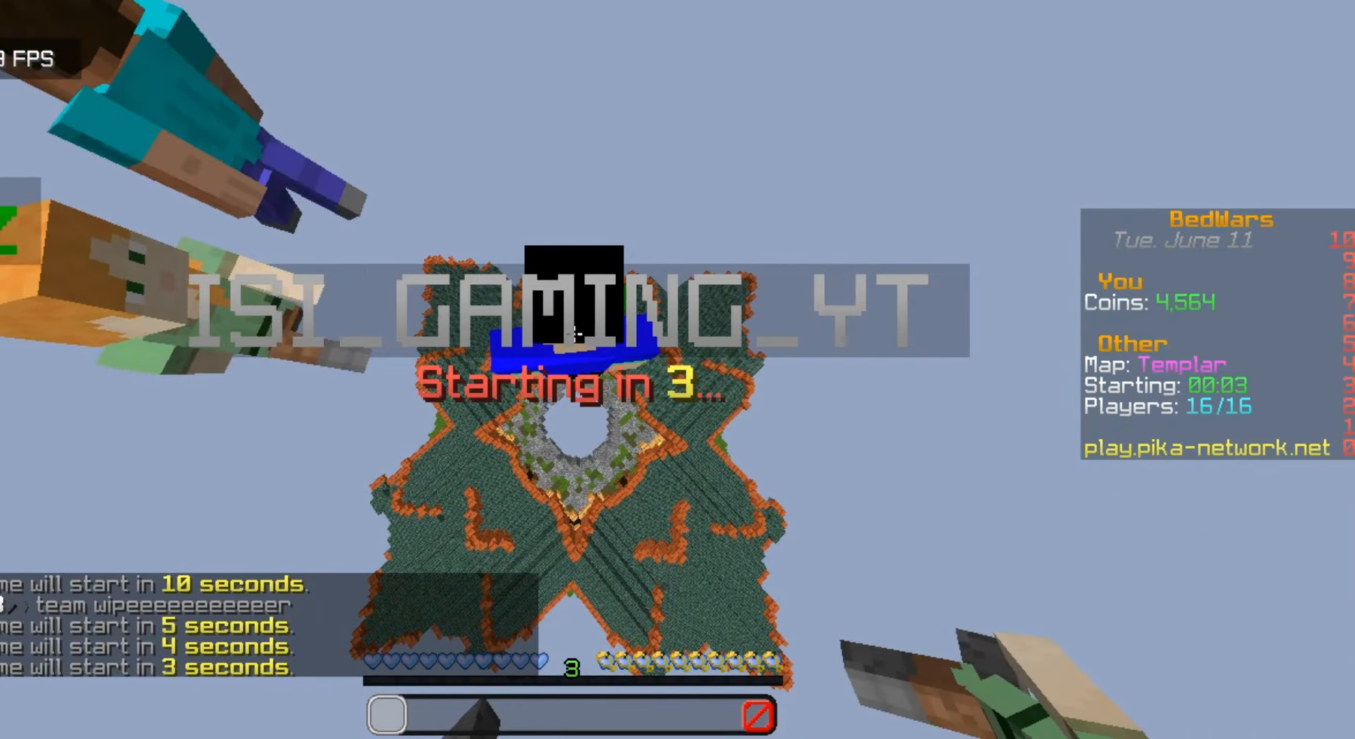
{"keys": [], "mouse": [], "events": []}
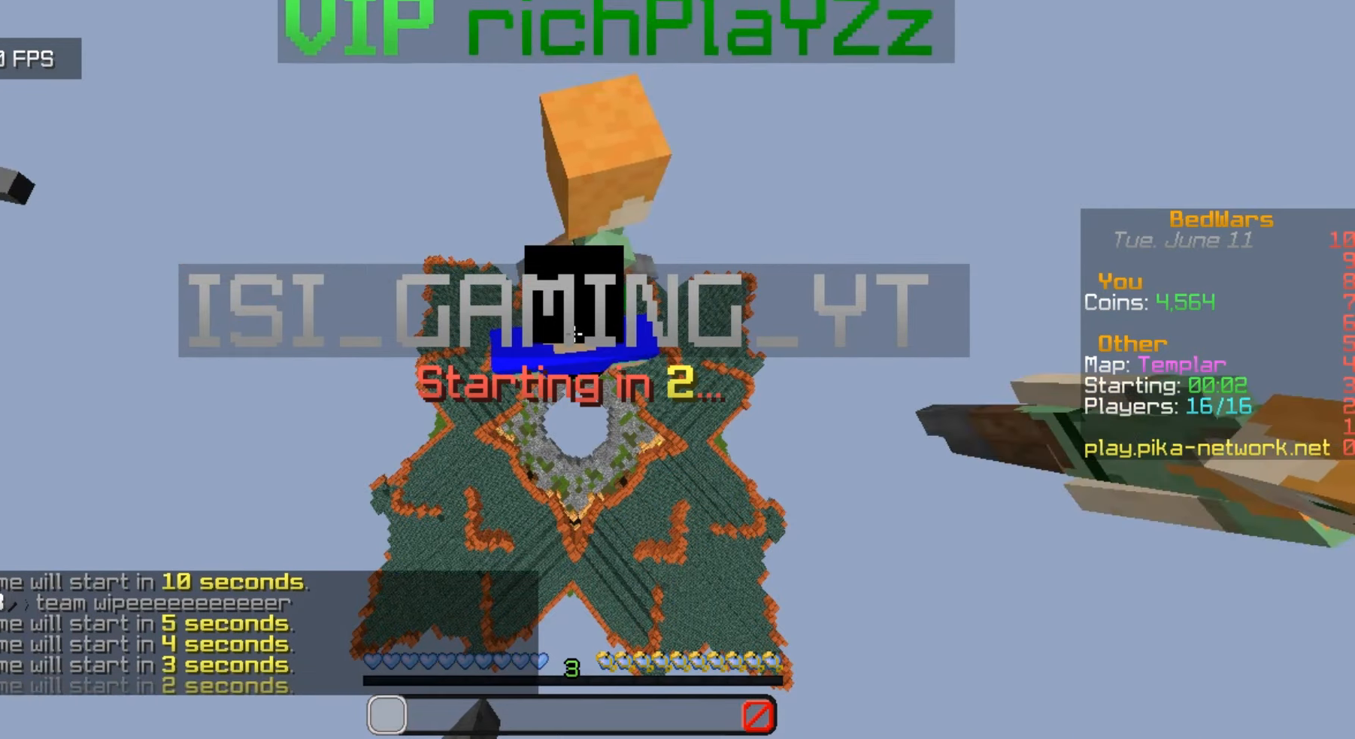
{"keys": [], "mouse": [], "events": []}